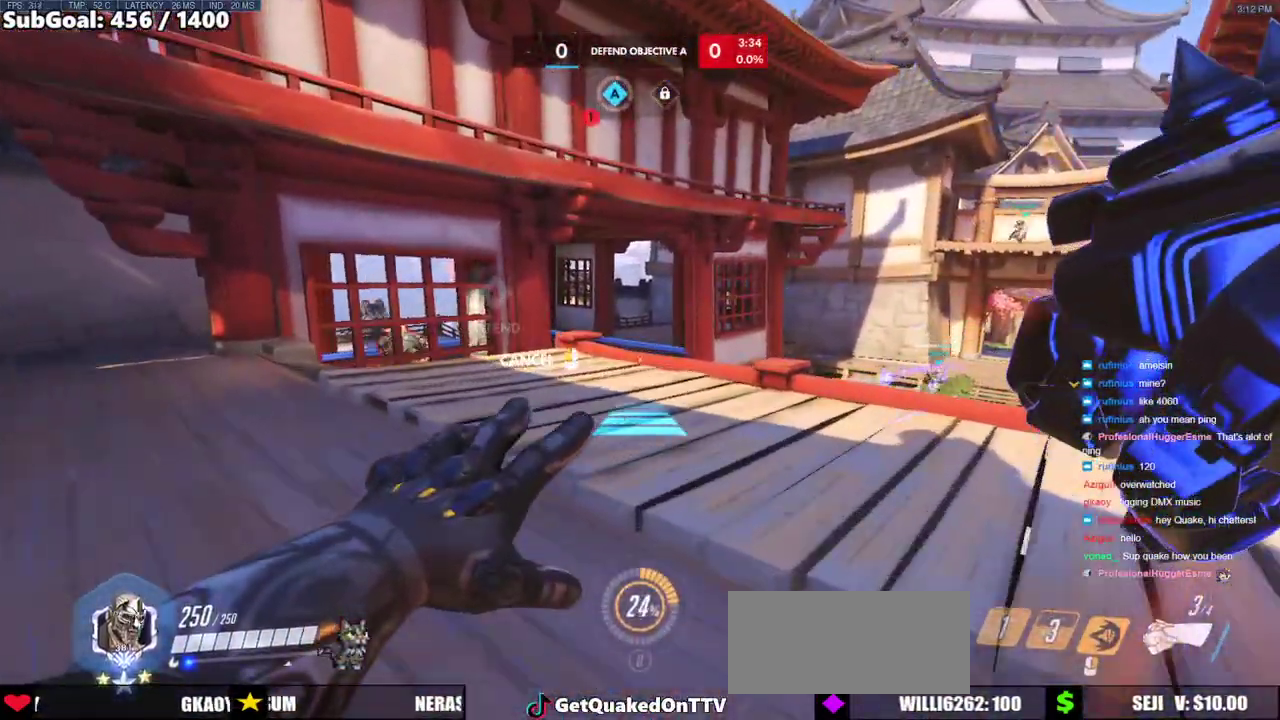
Gameplay with keyboard and mouse; each line is a JSON object with the keys and mouse buttons held at the frame after it. "events" lists presses ("down") and releases ("up") of "a", "ctrl", "d", "e", "f", "melee", "q", "r", "s", "shift", "space", "w", "mouse_left" and "mouse_right" between this image and that frame as [ms after this image, input, new state], when the widget could be followed in between. "mouse_left", "mouse_right" = the "left", "right" buttons of the "mouse" list. No other keys are recorded. Mouse movement is not recorded. Key names are as the overlay labels them; some are game actions (e.g. jump) rather than physical keys.
{"keys": ["w"], "mouse": [], "events": [[83, "mouse_right", "up"], [417, "space", "down"], [500, "space", "up"]]}
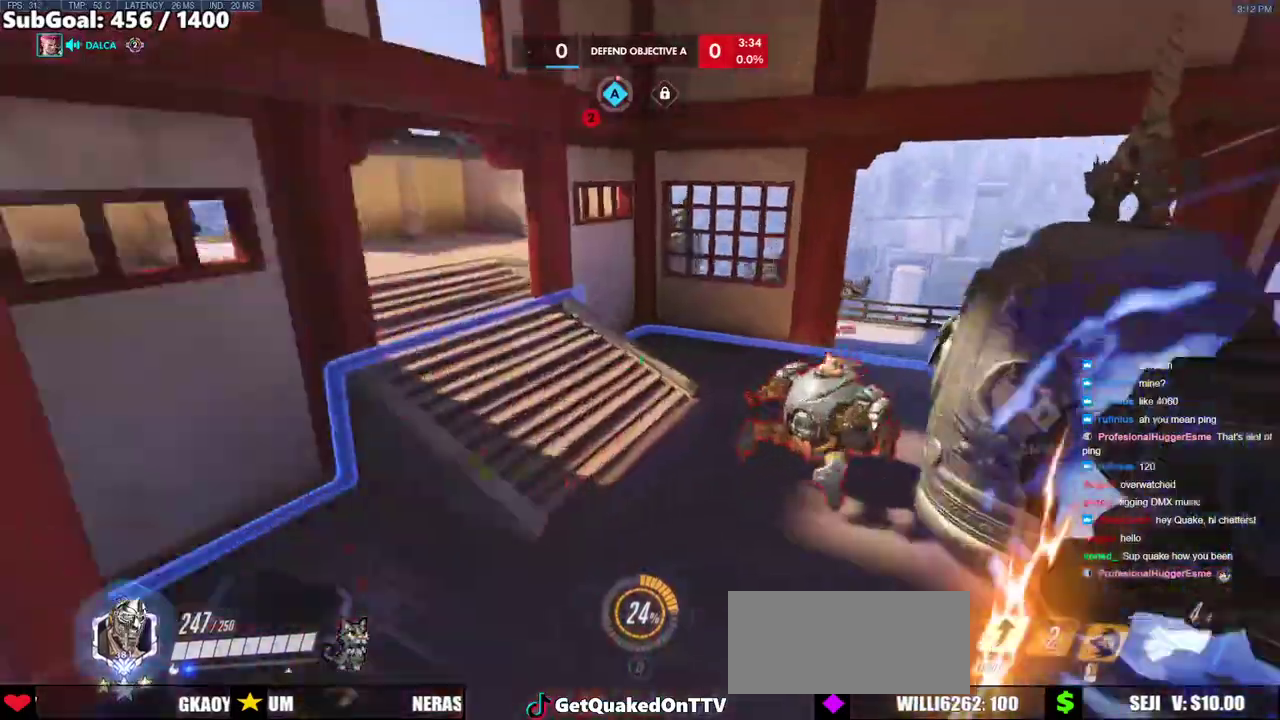
{"keys": ["w"], "mouse": [], "events": []}
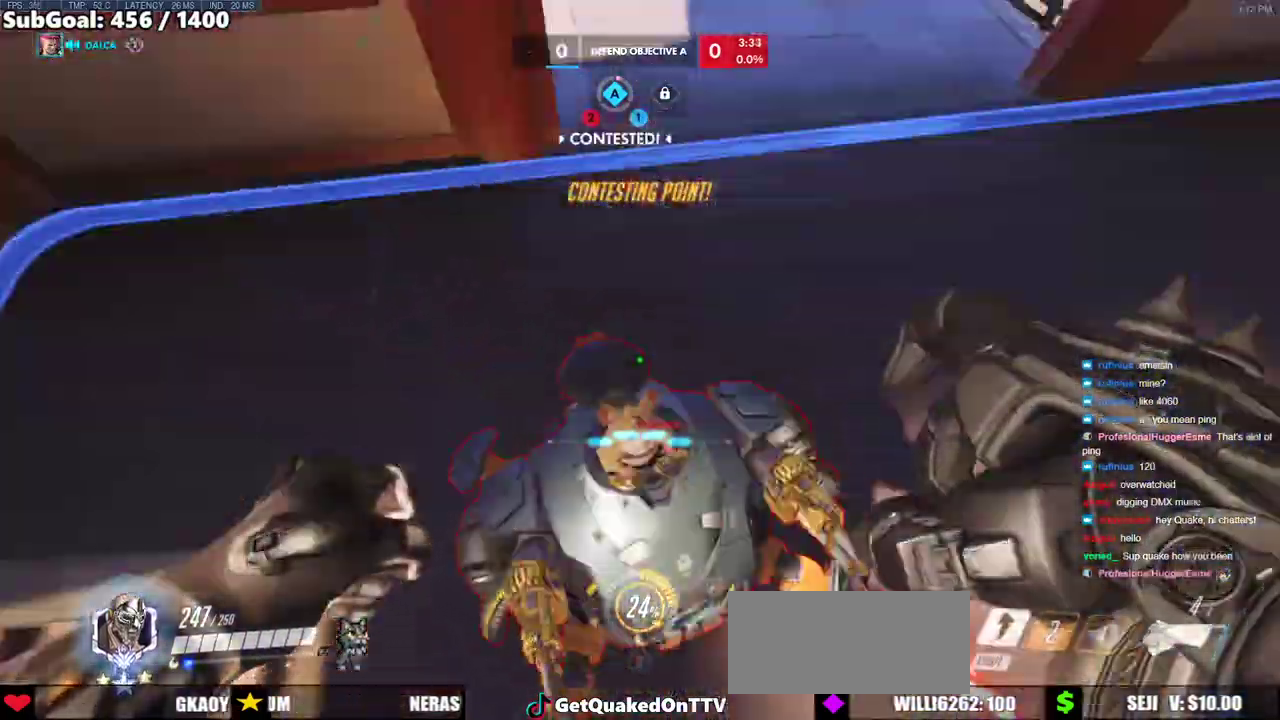
{"keys": ["a", "s"], "mouse": [], "events": [[17, "mouse_left", "down"], [67, "shift", "down"], [167, "d", "down"], [217, "mouse_left", "up"], [217, "shift", "up"], [350, "w", "up"], [450, "a", "down"], [450, "d", "up"], [450, "s", "down"]]}
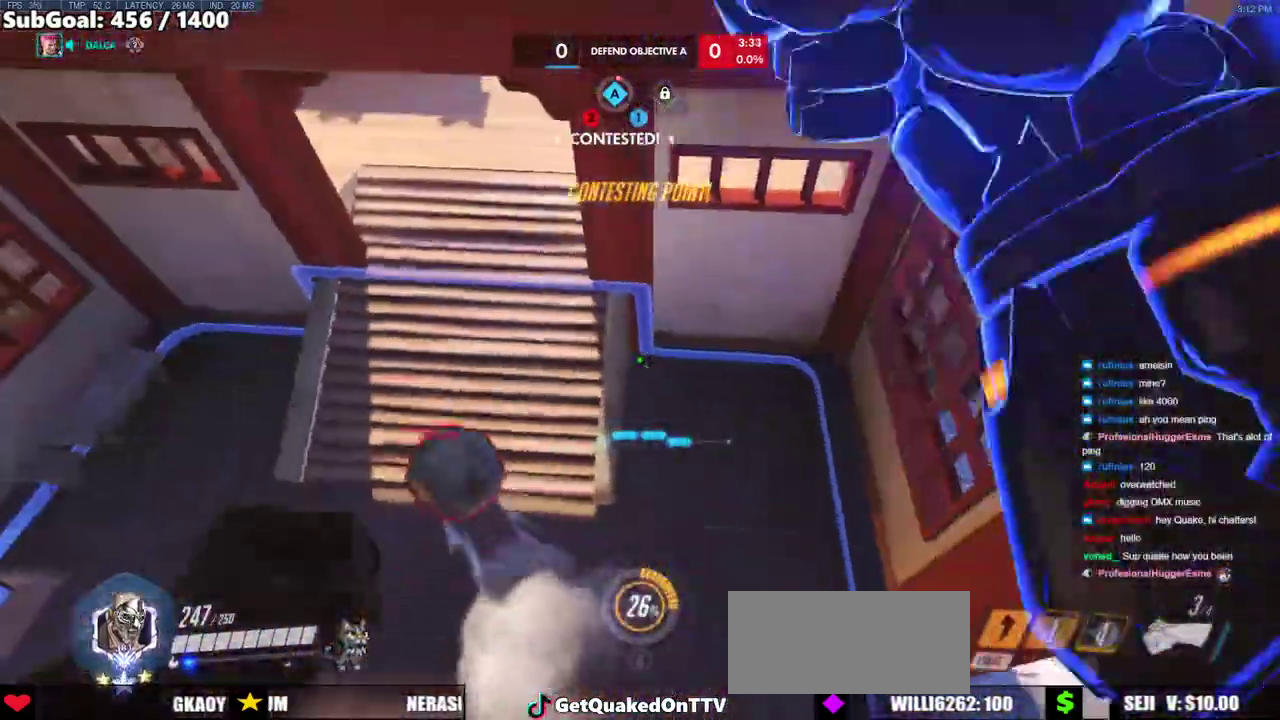
{"keys": ["w"], "mouse": ["left"], "events": [[83, "s", "up"], [183, "w", "down"], [417, "mouse_left", "down"], [467, "a", "up"]]}
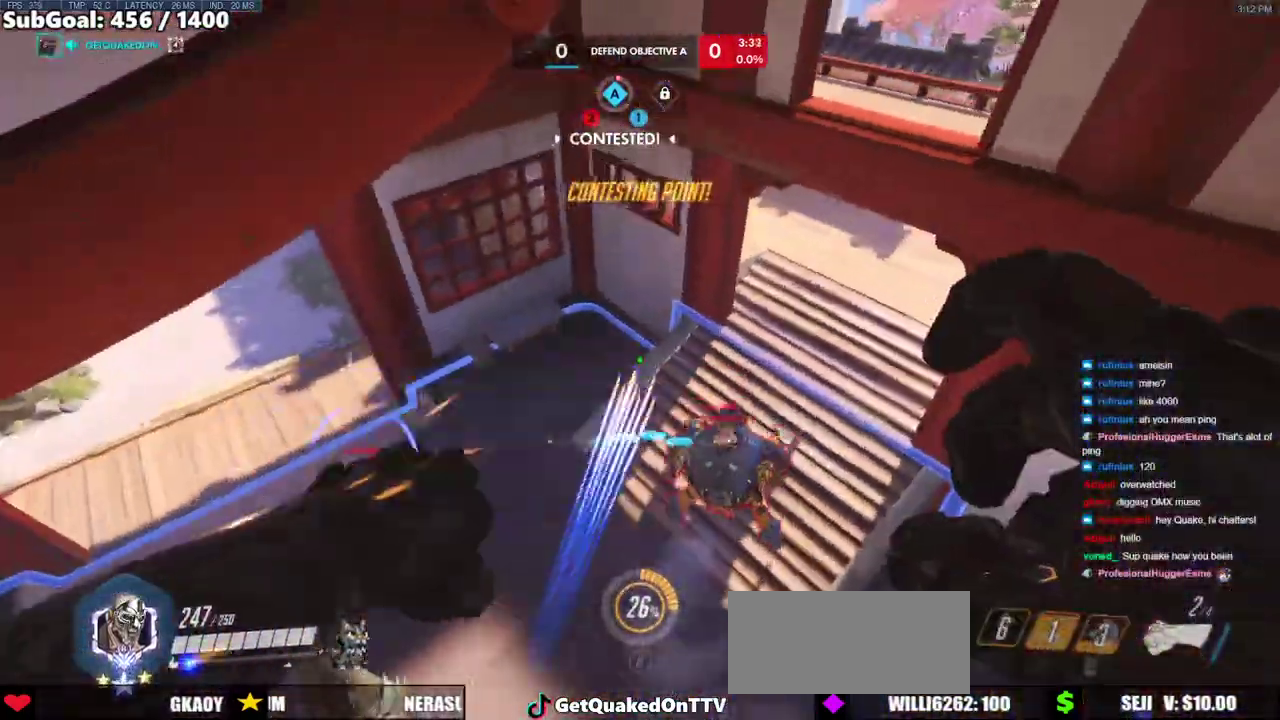
{"keys": ["s"], "mouse": [], "events": [[50, "mouse_left", "up"], [100, "w", "up"], [200, "mouse_left", "down"], [200, "s", "down"], [333, "mouse_left", "up"]]}
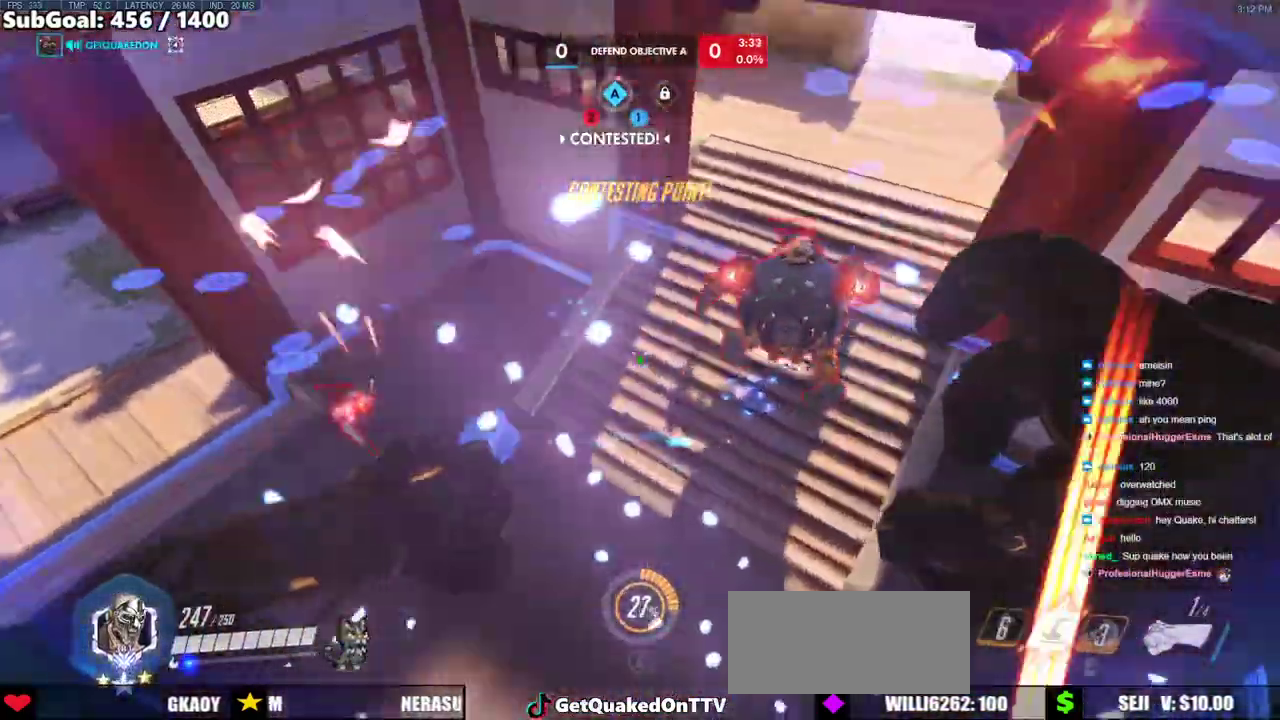
{"keys": ["w"], "mouse": [], "events": [[67, "d", "down"], [67, "s", "up"], [117, "mouse_left", "down"], [167, "a", "down"], [167, "w", "down"], [217, "d", "up"], [250, "mouse_left", "up"], [500, "a", "up"]]}
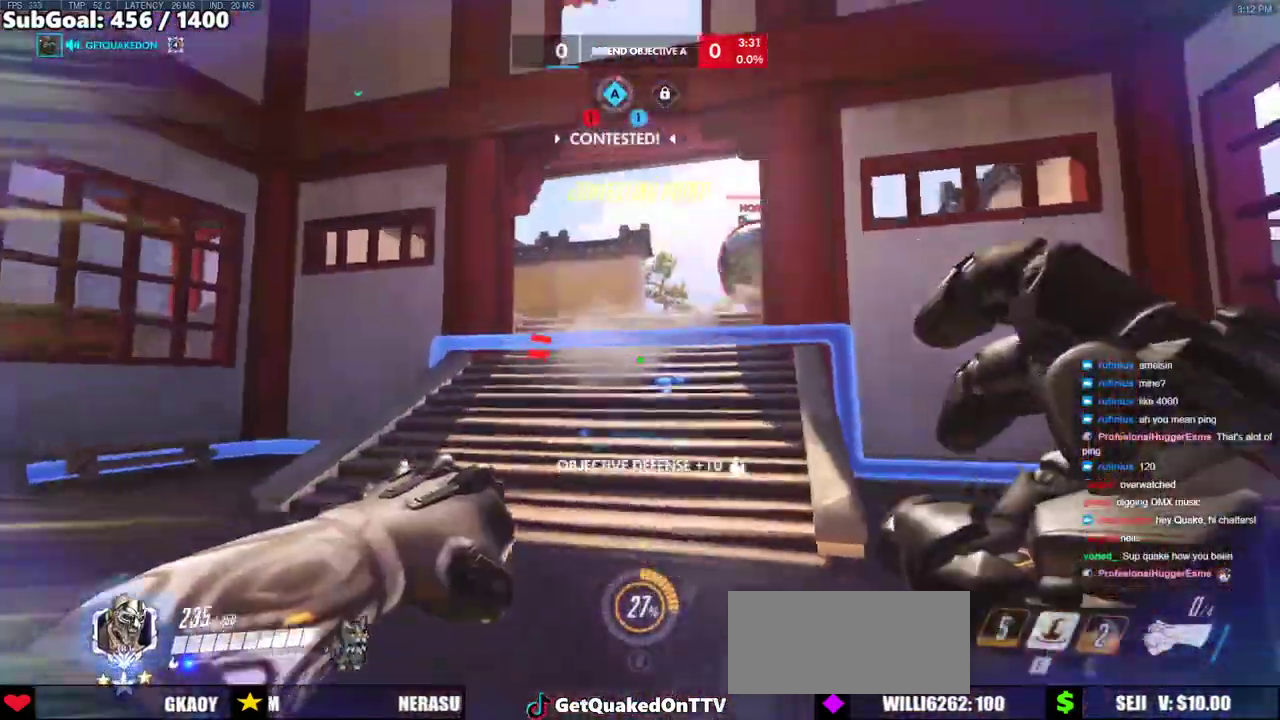
{"keys": ["a", "w"], "mouse": [], "events": [[50, "e", "down"], [183, "e", "up"], [233, "a", "down"]]}
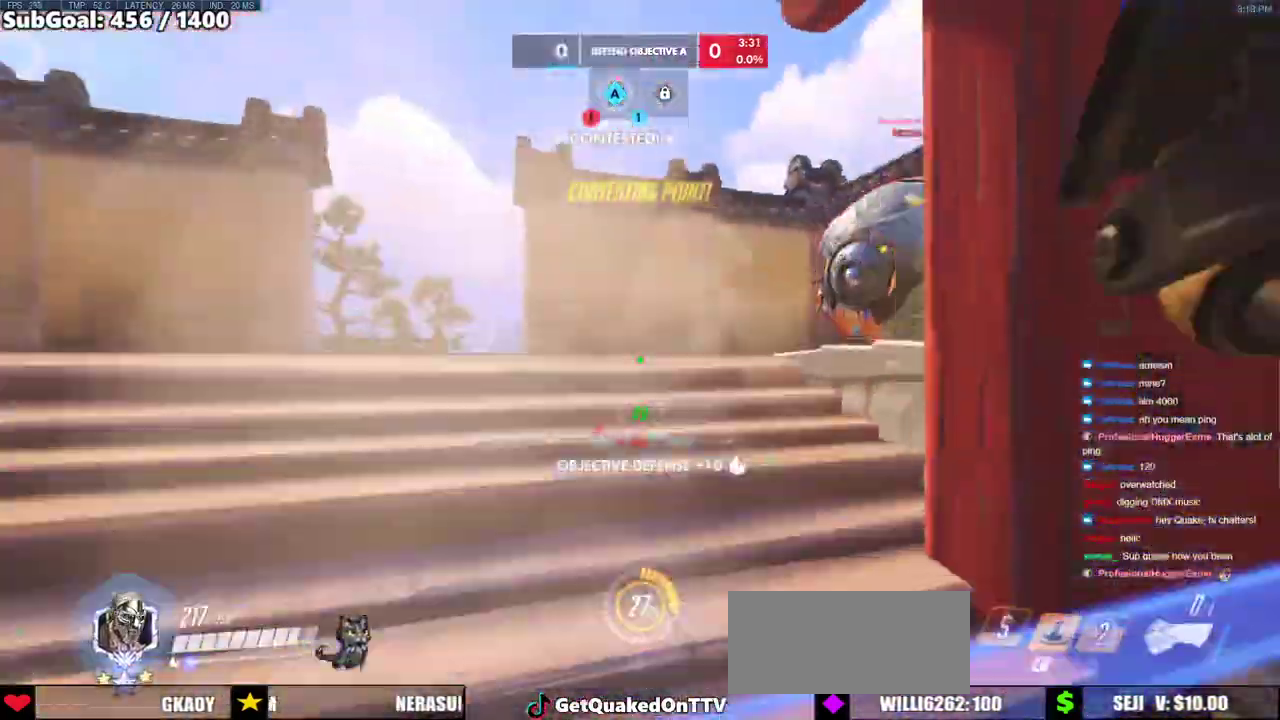
{"keys": ["d"], "mouse": ["left"], "events": [[100, "w", "up"], [250, "a", "up"], [250, "d", "down"], [433, "mouse_left", "down"]]}
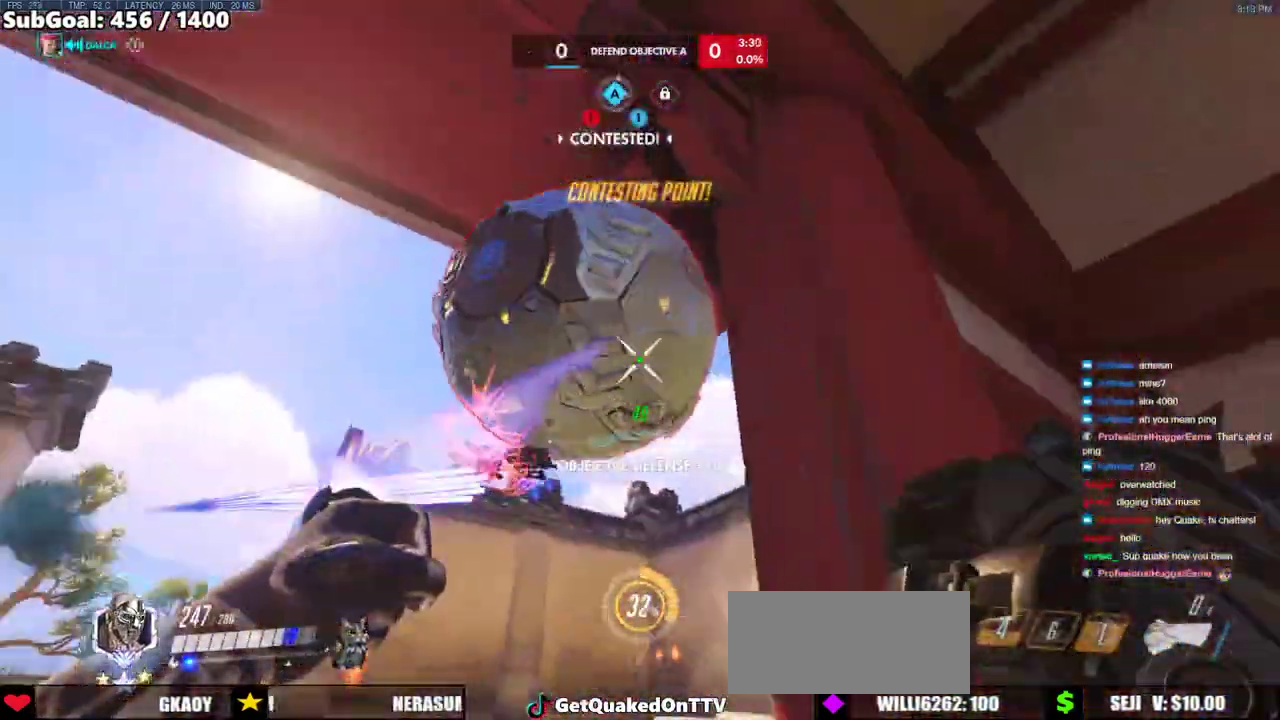
{"keys": ["a", "d", "s"], "mouse": ["right"], "events": [[17, "mouse_left", "up"], [67, "a", "down"], [117, "d", "up"], [250, "s", "down"], [300, "mouse_left", "down"], [400, "mouse_right", "down"], [450, "mouse_left", "up"], [500, "d", "down"]]}
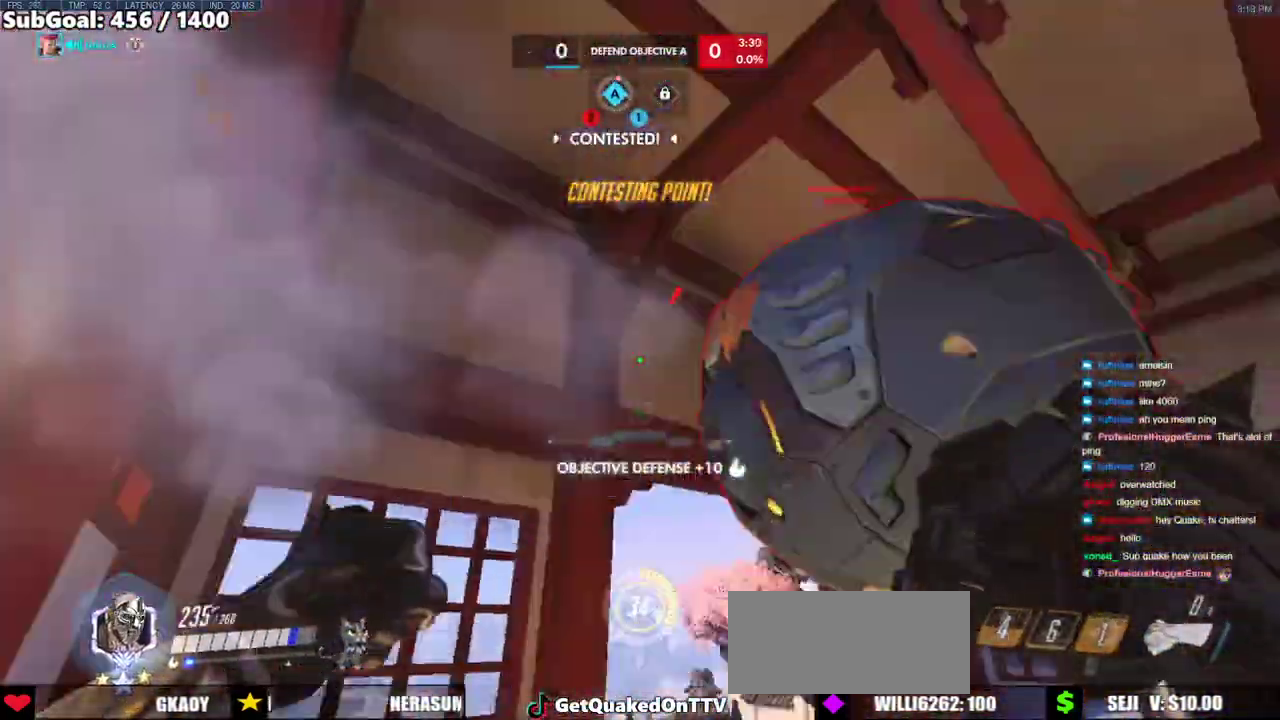
{"keys": ["d", "s"], "mouse": ["right"], "events": [[50, "a", "up"], [50, "s", "up"], [417, "s", "down"]]}
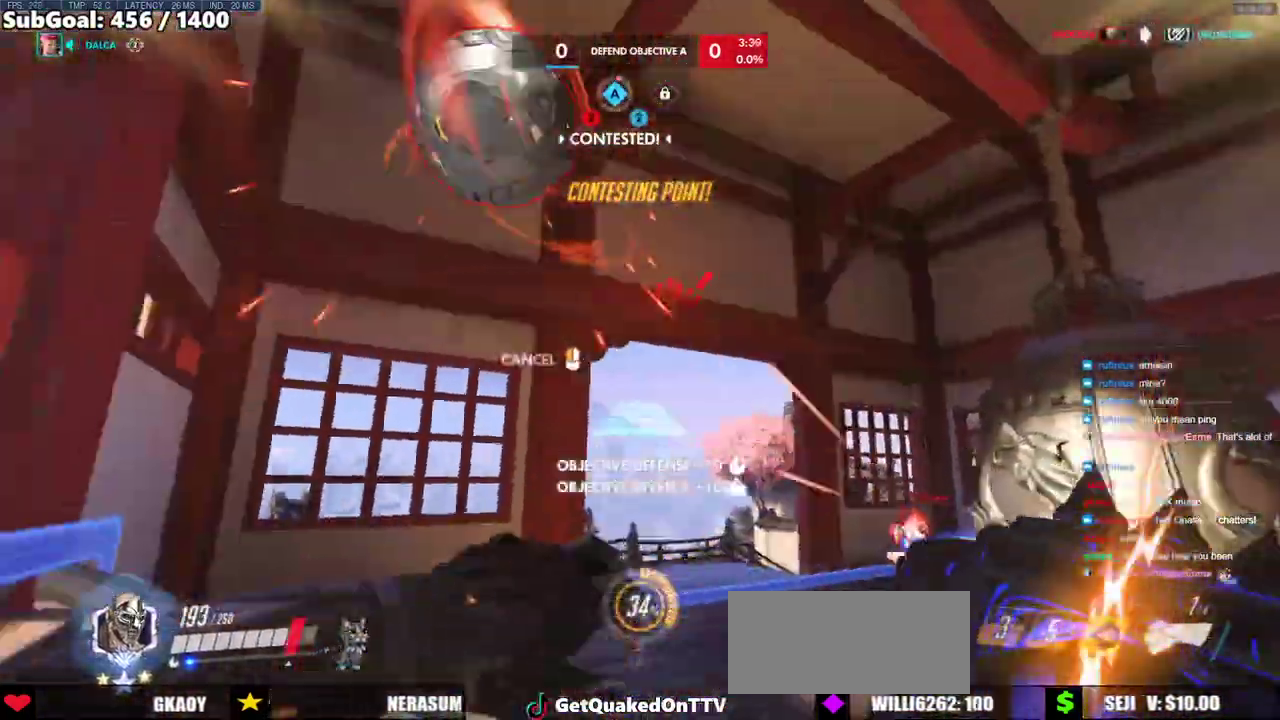
{"keys": ["w"], "mouse": [], "events": [[17, "d", "up"], [100, "s", "up"], [300, "w", "down"], [333, "mouse_right", "up"]]}
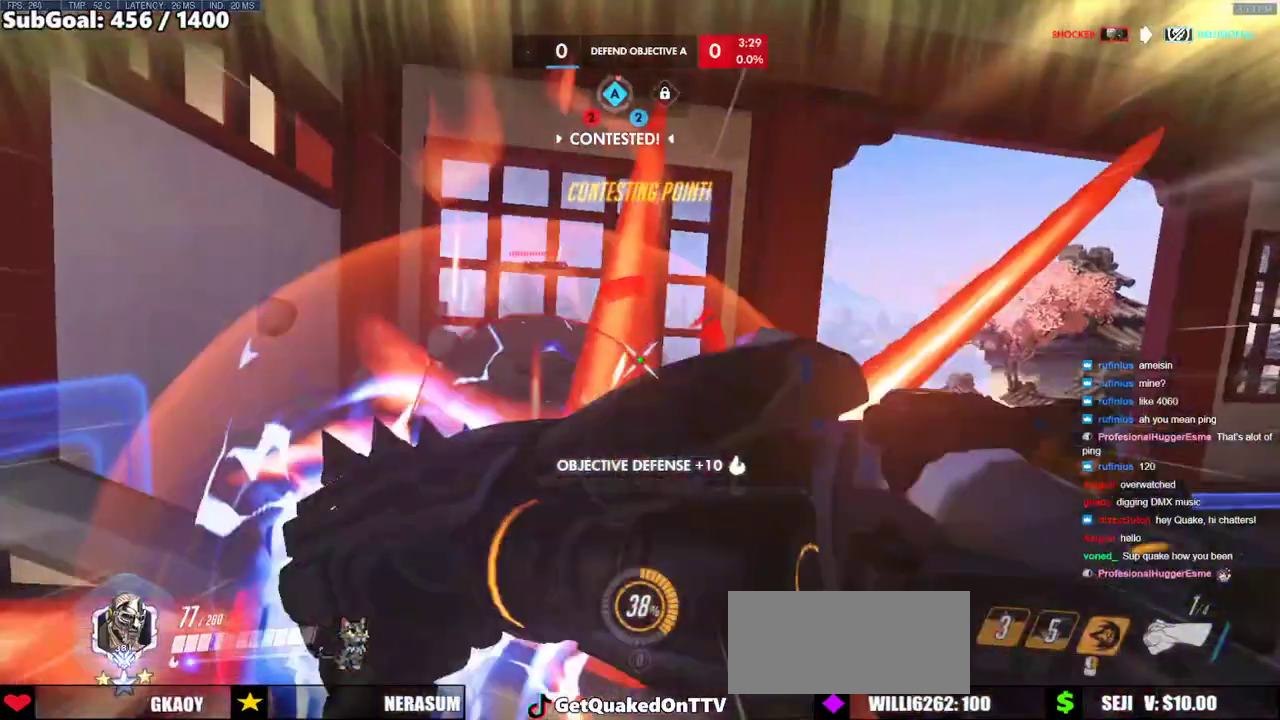
{"keys": ["a"], "mouse": [], "events": [[317, "a", "down"], [317, "mouse_left", "down"], [400, "w", "up"], [450, "mouse_left", "up"]]}
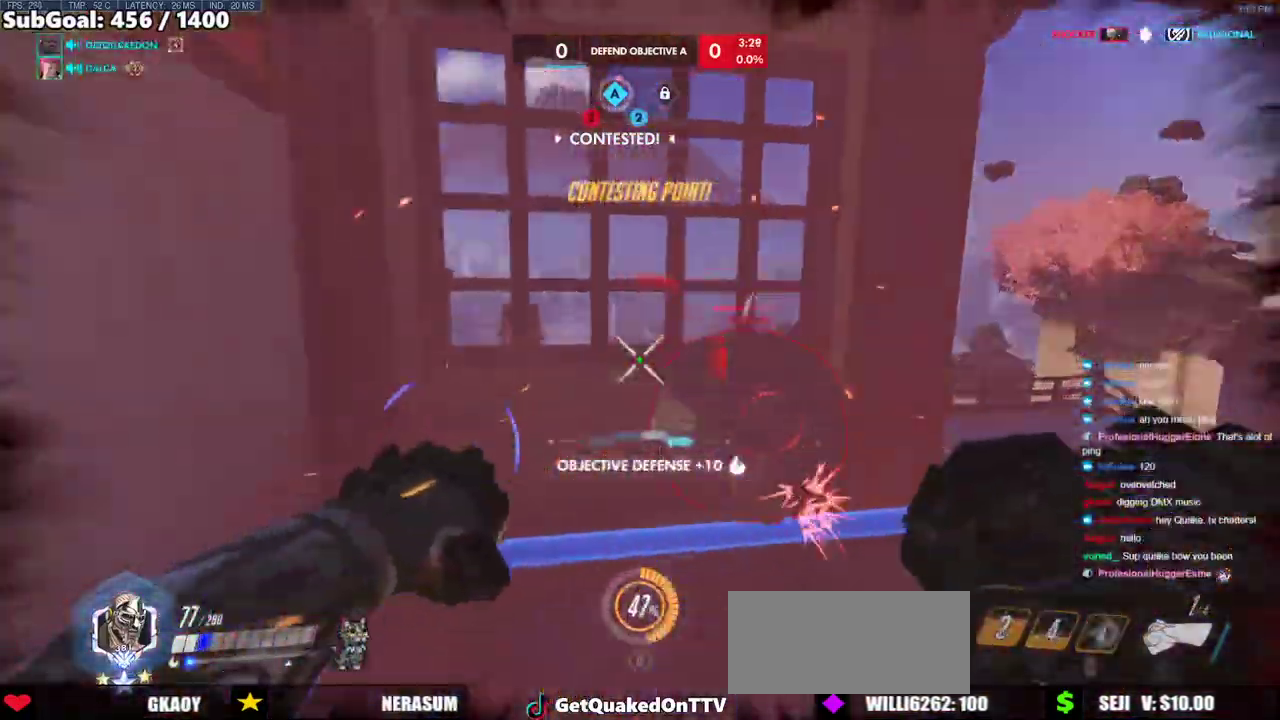
{"keys": ["a"], "mouse": [], "events": [[83, "a", "up"], [83, "w", "down"], [133, "mouse_left", "down"], [317, "mouse_left", "up"], [367, "a", "down"], [417, "w", "up"]]}
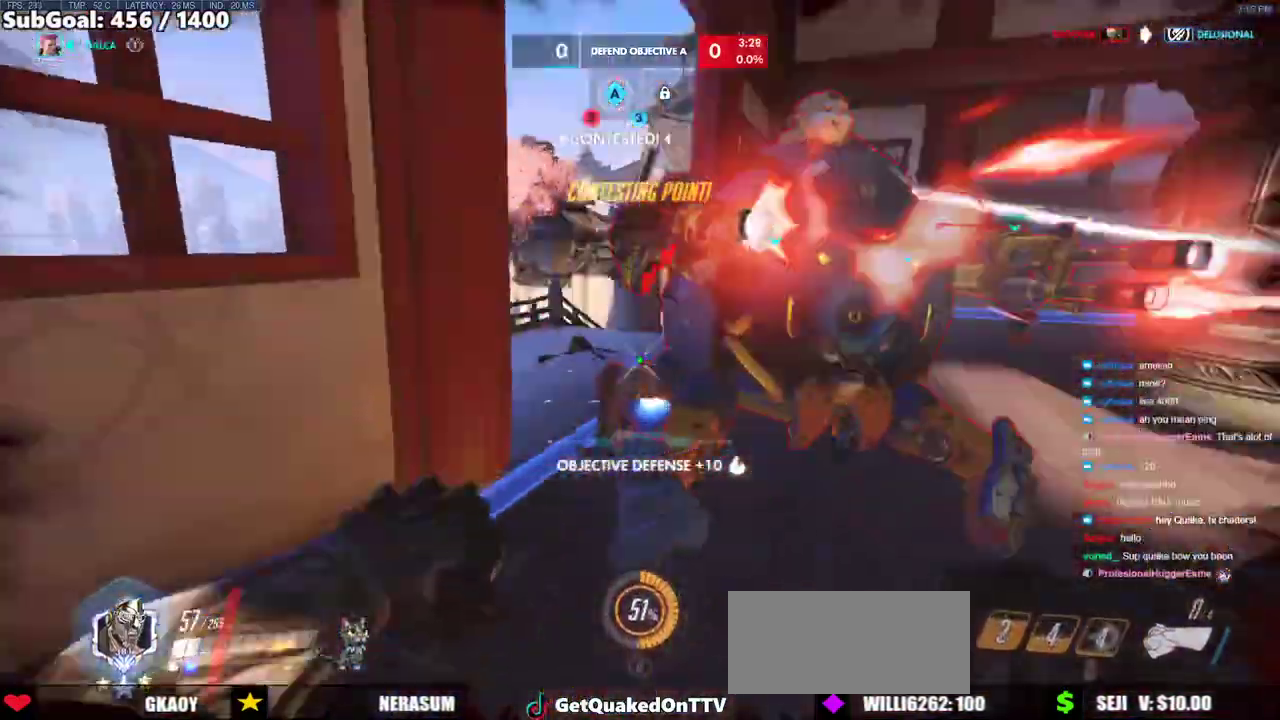
{"keys": ["ctrl", "d"], "mouse": [], "events": [[50, "mouse_left", "down"], [50, "s", "down"], [150, "d", "down"], [200, "a", "up"], [200, "mouse_left", "up"], [200, "s", "up"], [250, "ctrl", "down"]]}
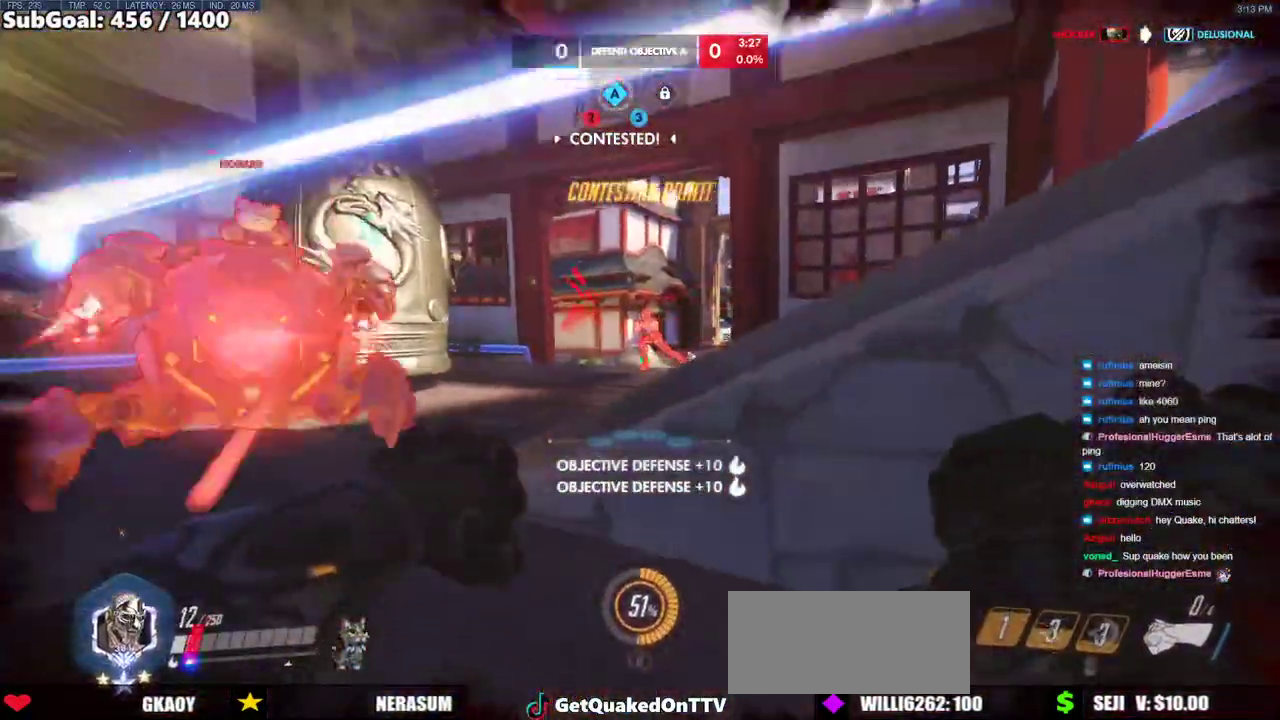
{"keys": ["a", "melee"], "mouse": [], "events": [[117, "ctrl", "up"], [117, "mouse_left", "down"], [267, "a", "down"], [267, "d", "up"], [267, "mouse_left", "up"], [400, "melee", "down"]]}
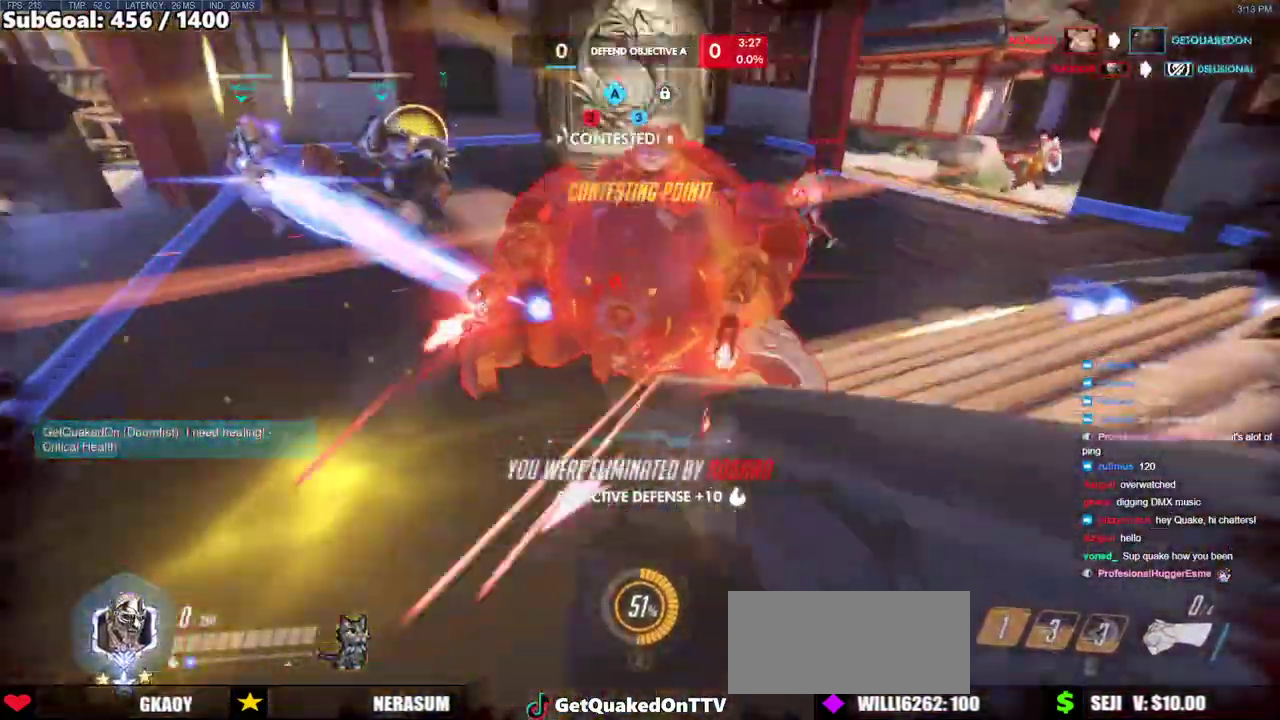
{"keys": [], "mouse": [], "events": [[33, "a", "up"], [83, "melee", "up"]]}
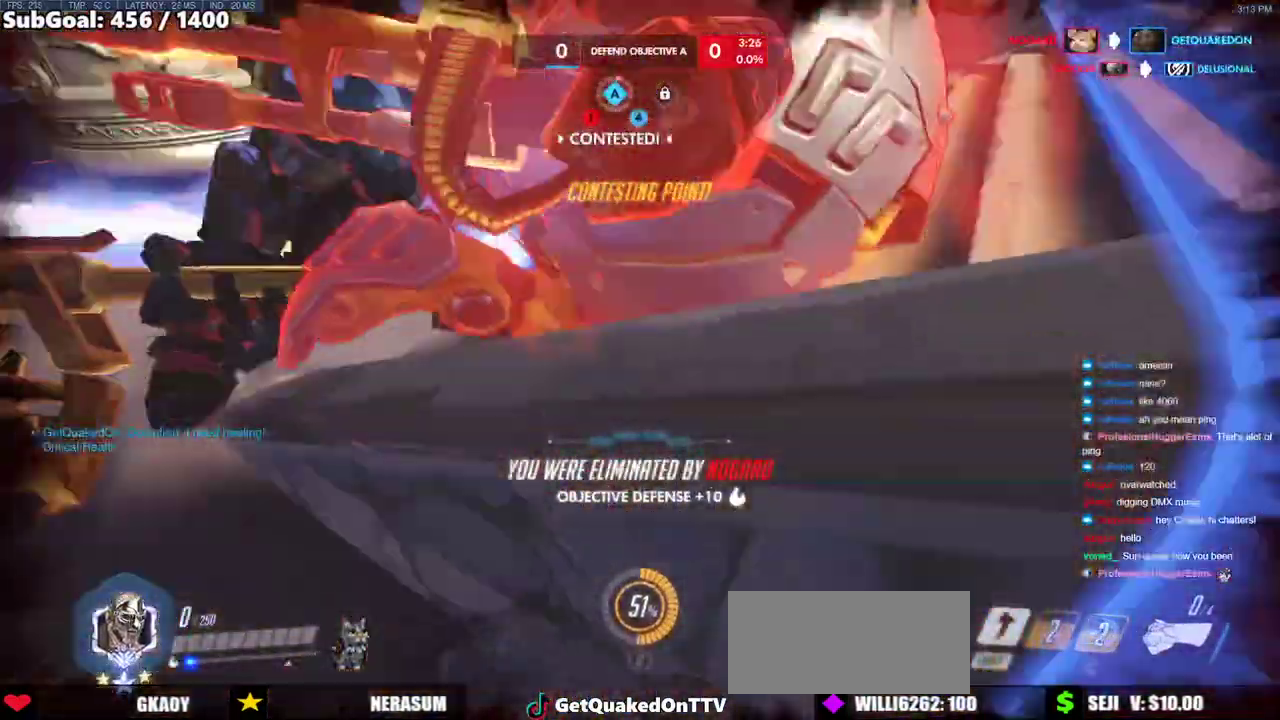
{"keys": [], "mouse": [], "events": []}
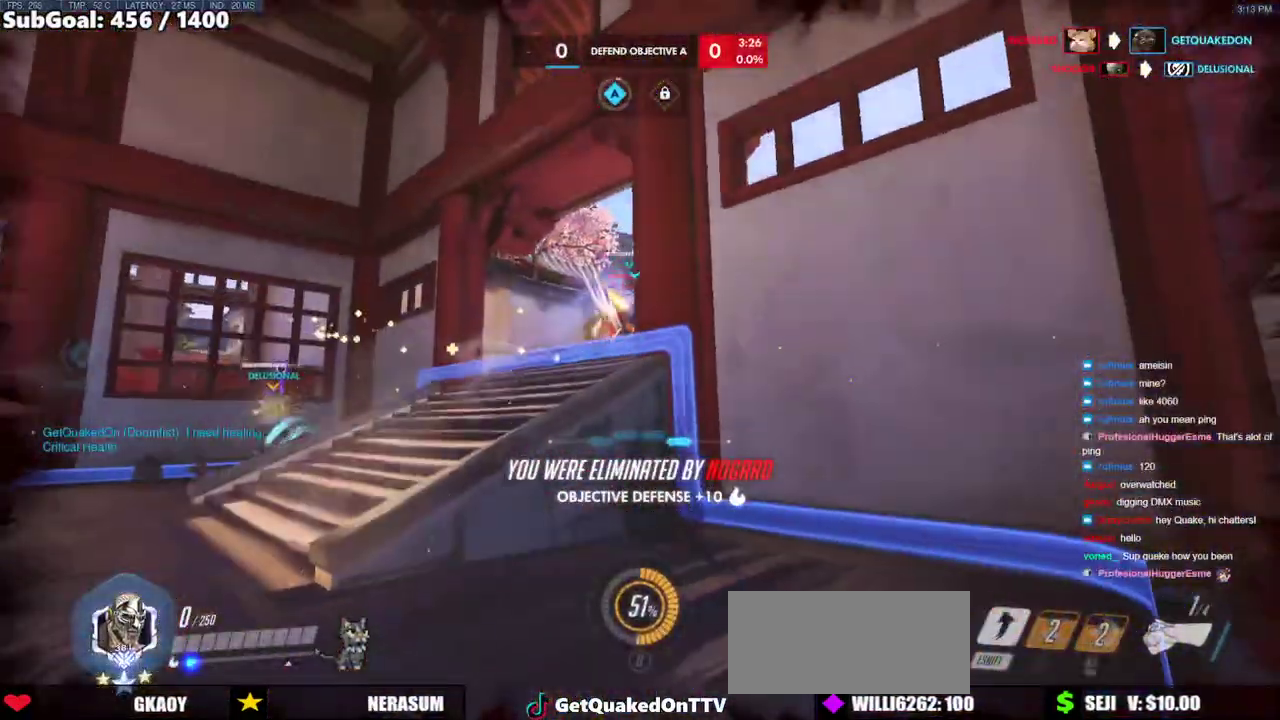
{"keys": [], "mouse": [], "events": []}
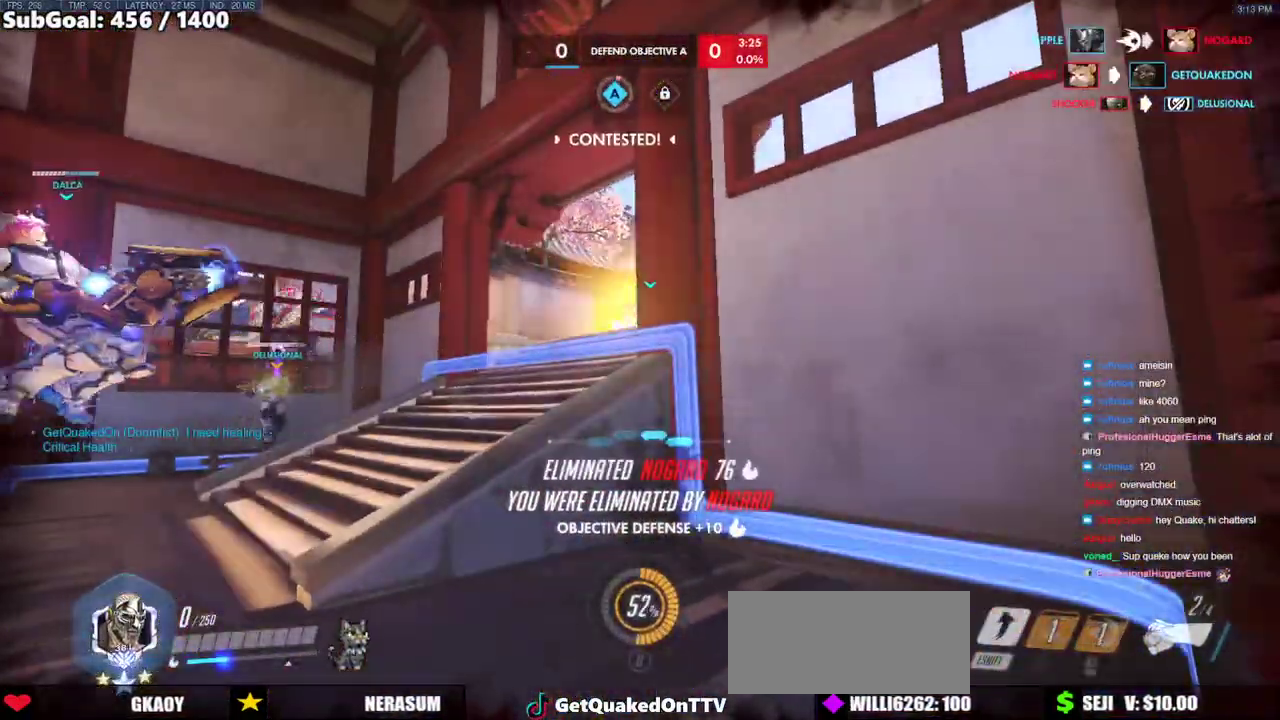
{"keys": [], "mouse": [], "events": []}
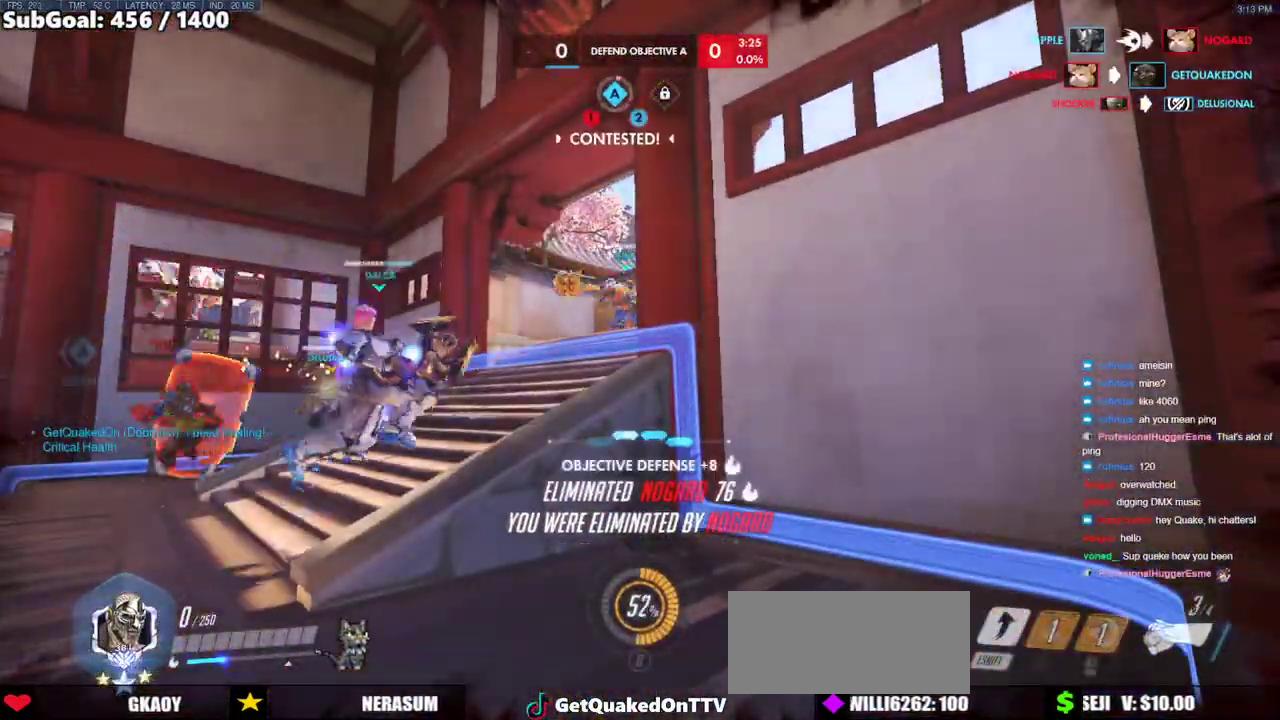
{"keys": [], "mouse": [], "events": [[283, "space", "down"], [383, "space", "up"]]}
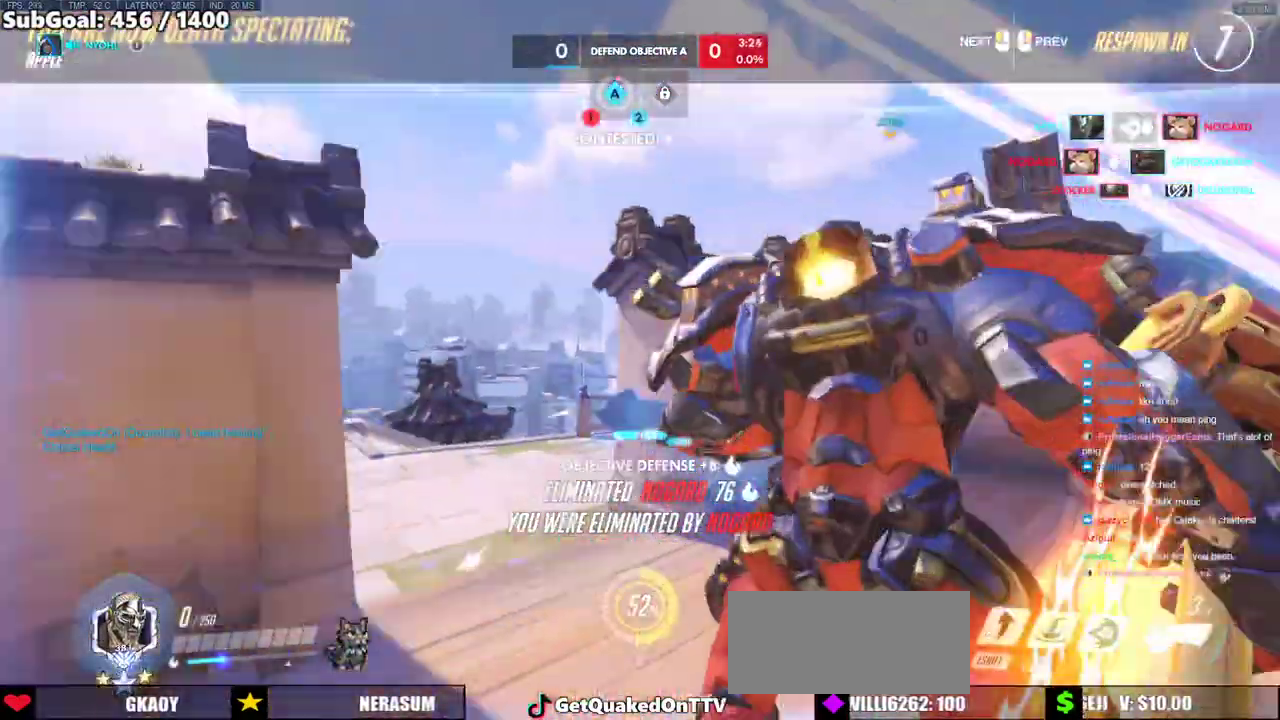
{"keys": [], "mouse": [], "events": []}
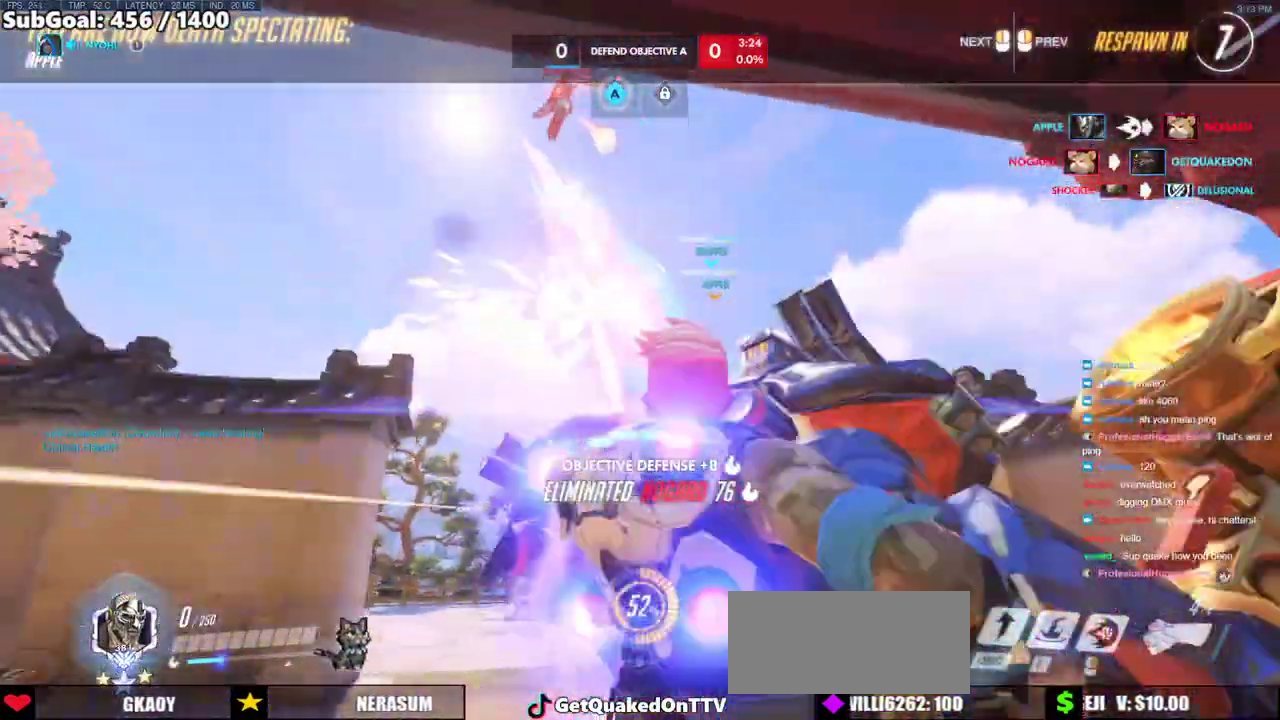
{"keys": [], "mouse": [], "events": []}
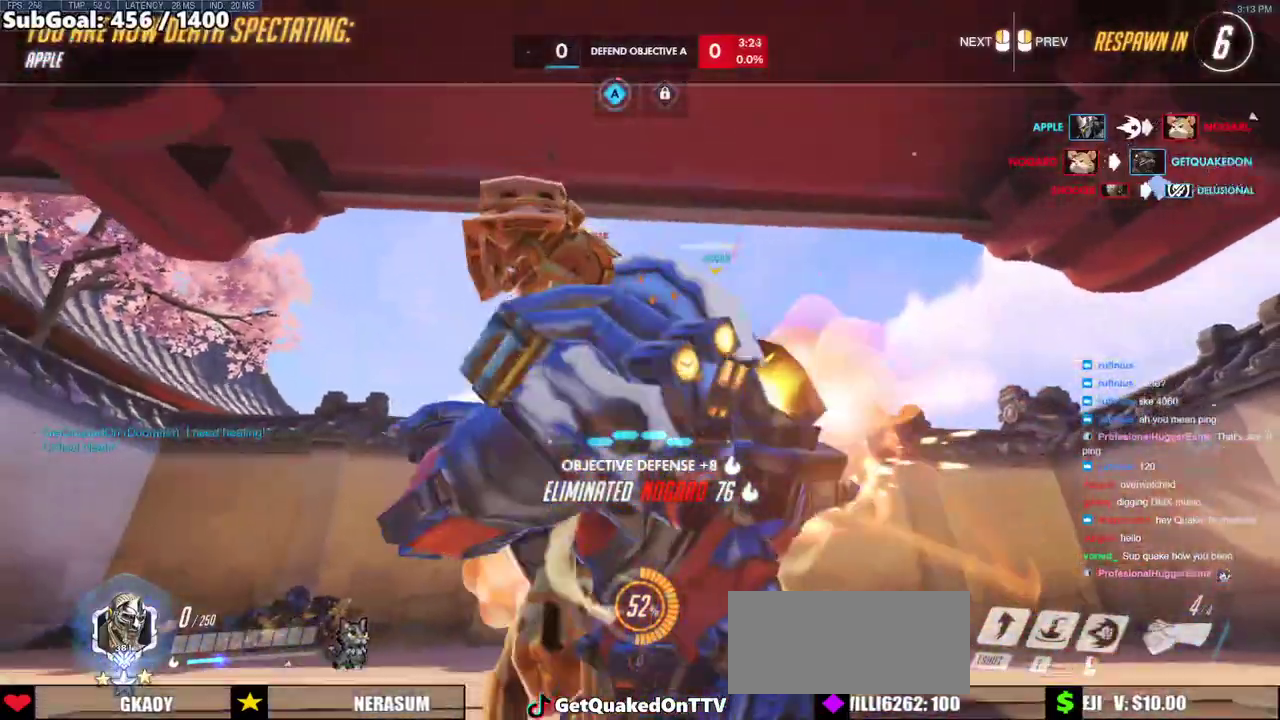
{"keys": [], "mouse": [], "events": []}
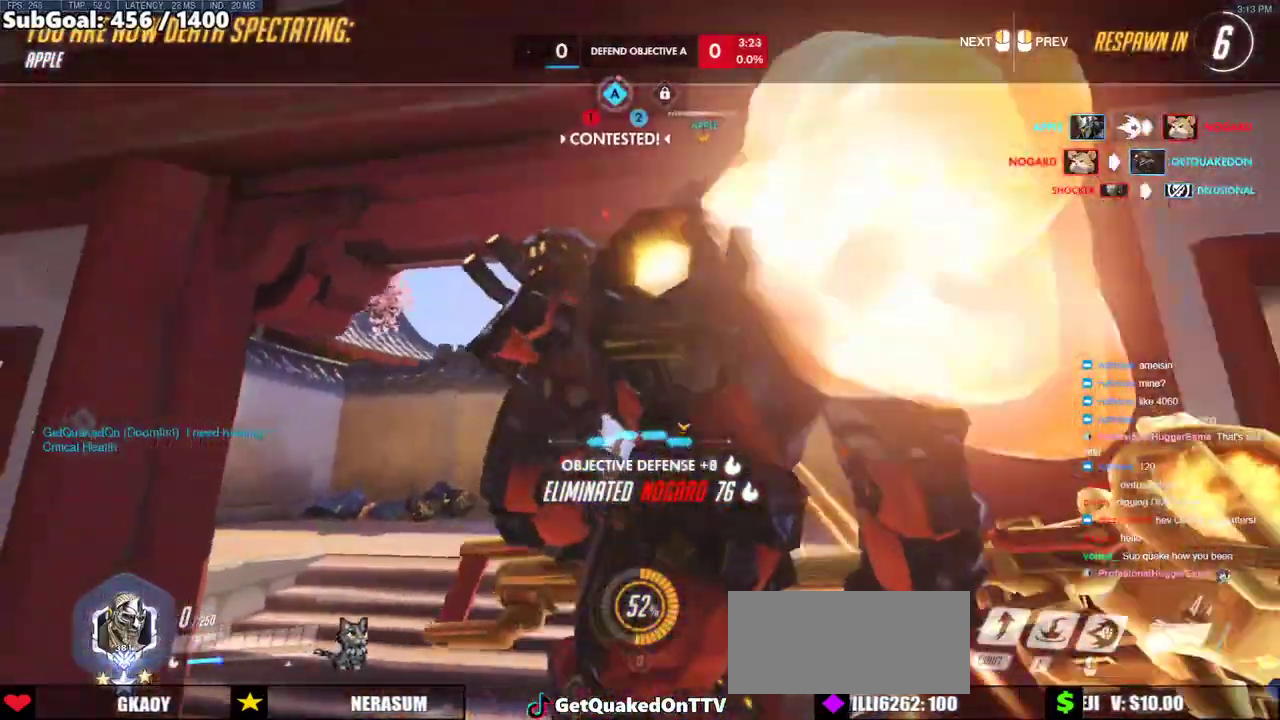
{"keys": [], "mouse": [], "events": []}
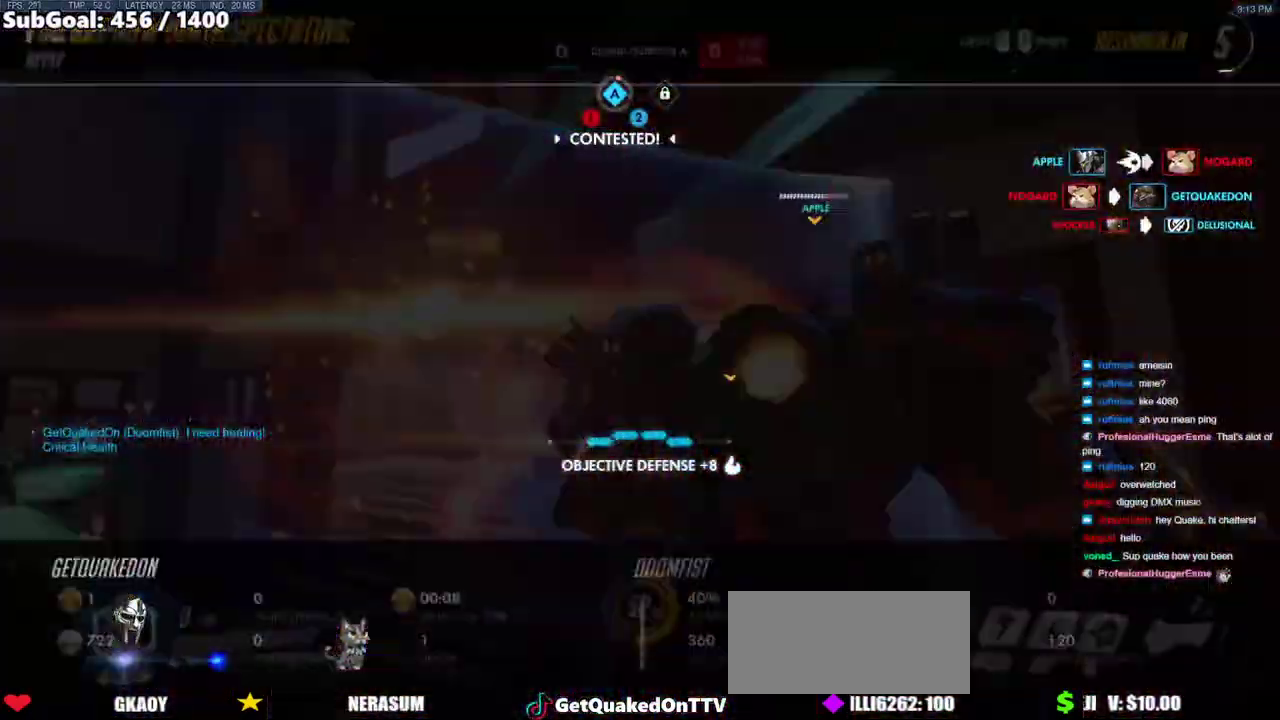
{"keys": [], "mouse": [], "events": []}
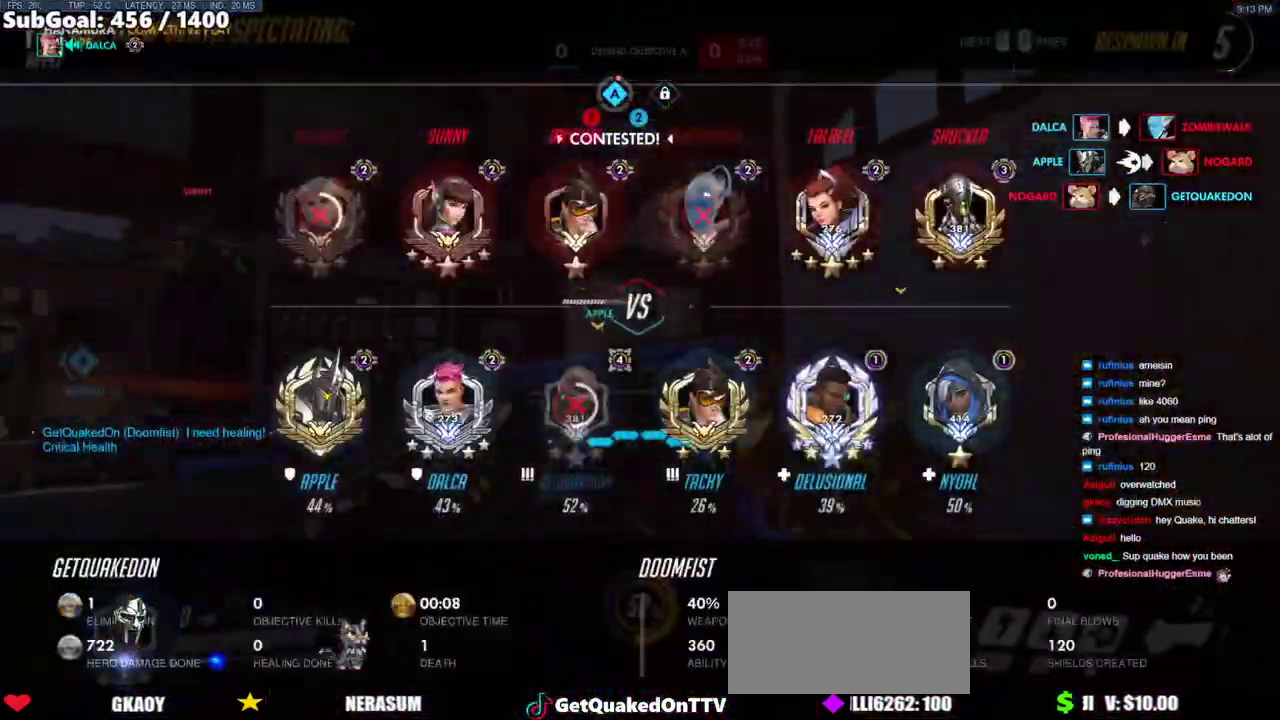
{"keys": [], "mouse": [], "events": []}
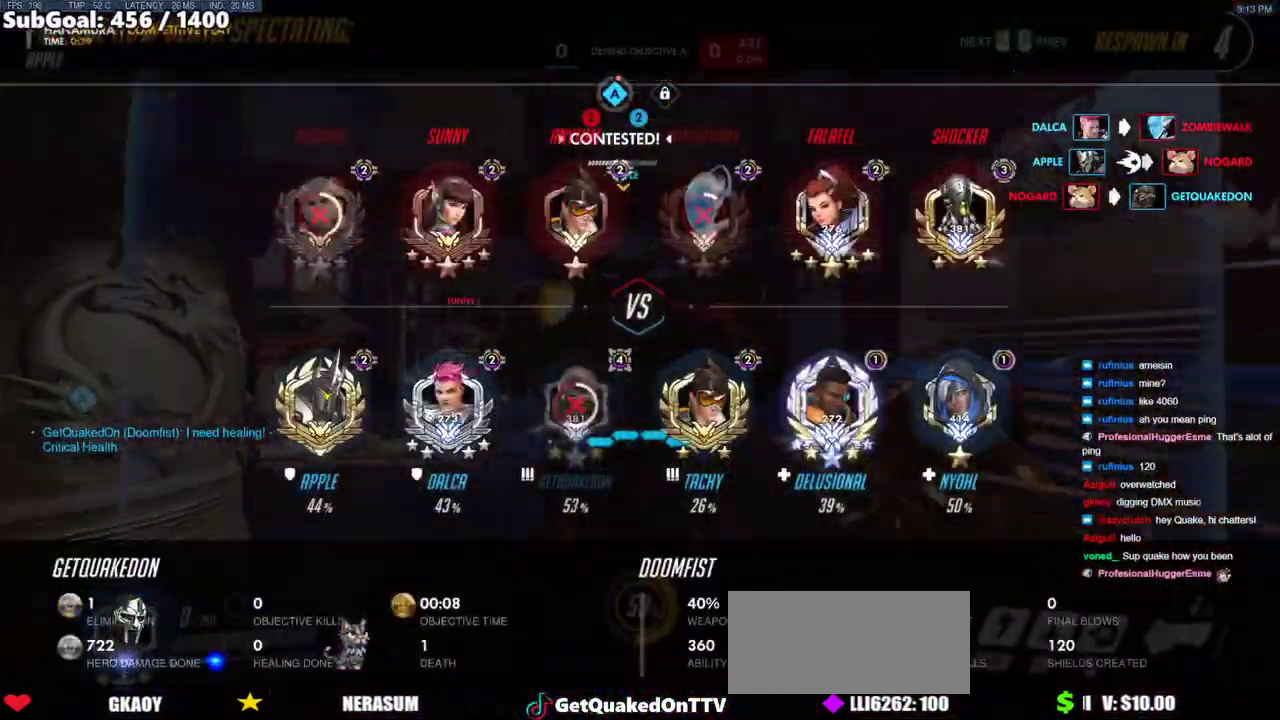
{"keys": [], "mouse": [], "events": []}
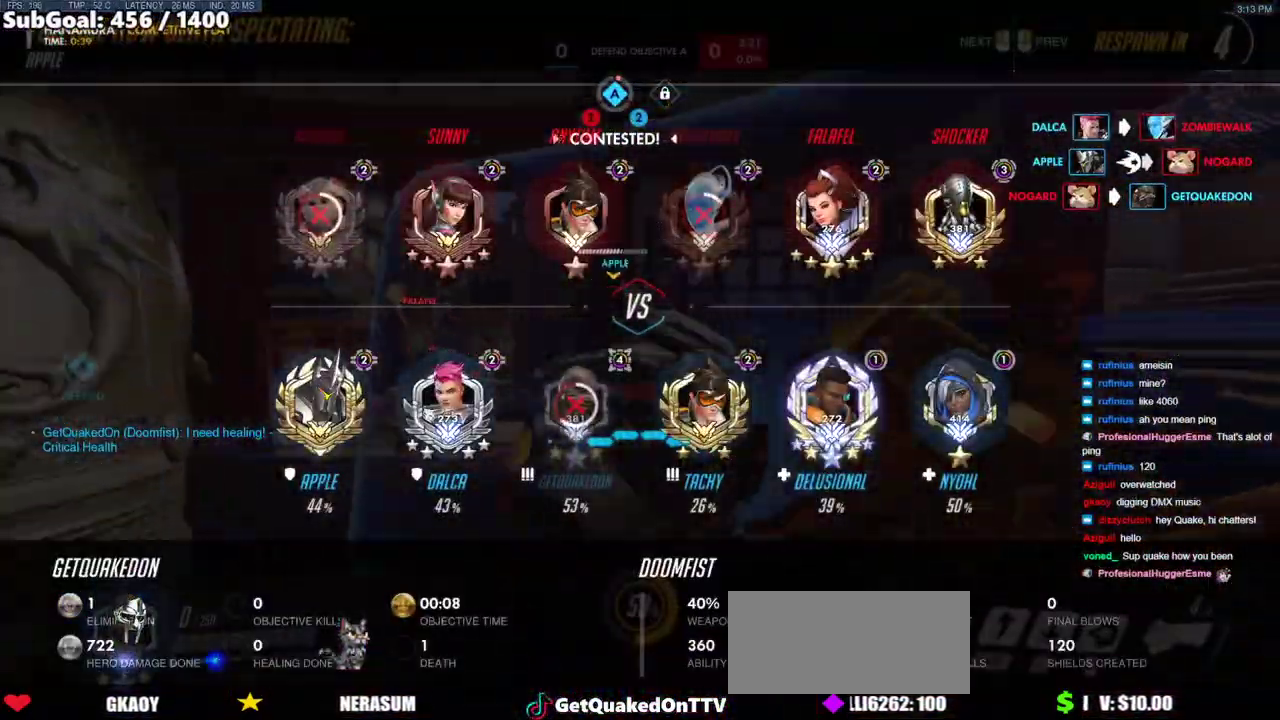
{"keys": [], "mouse": [], "events": []}
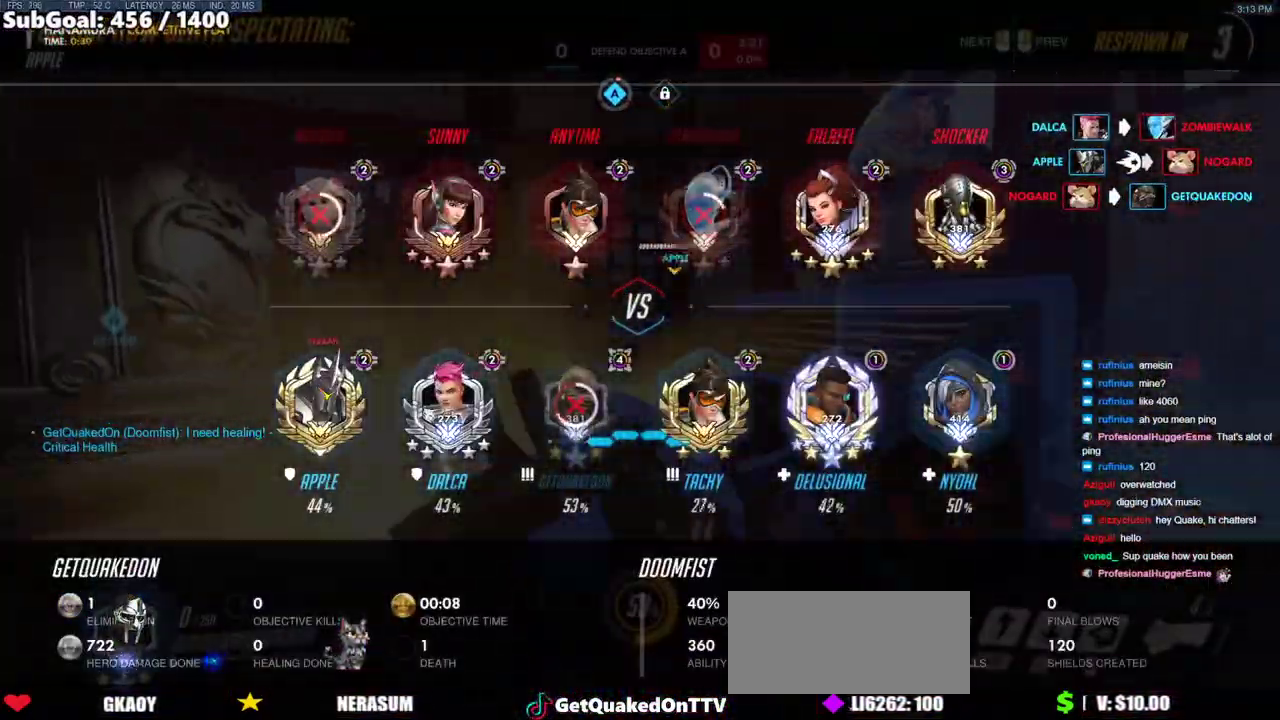
{"keys": ["w"], "mouse": [], "events": [[200, "w", "down"]]}
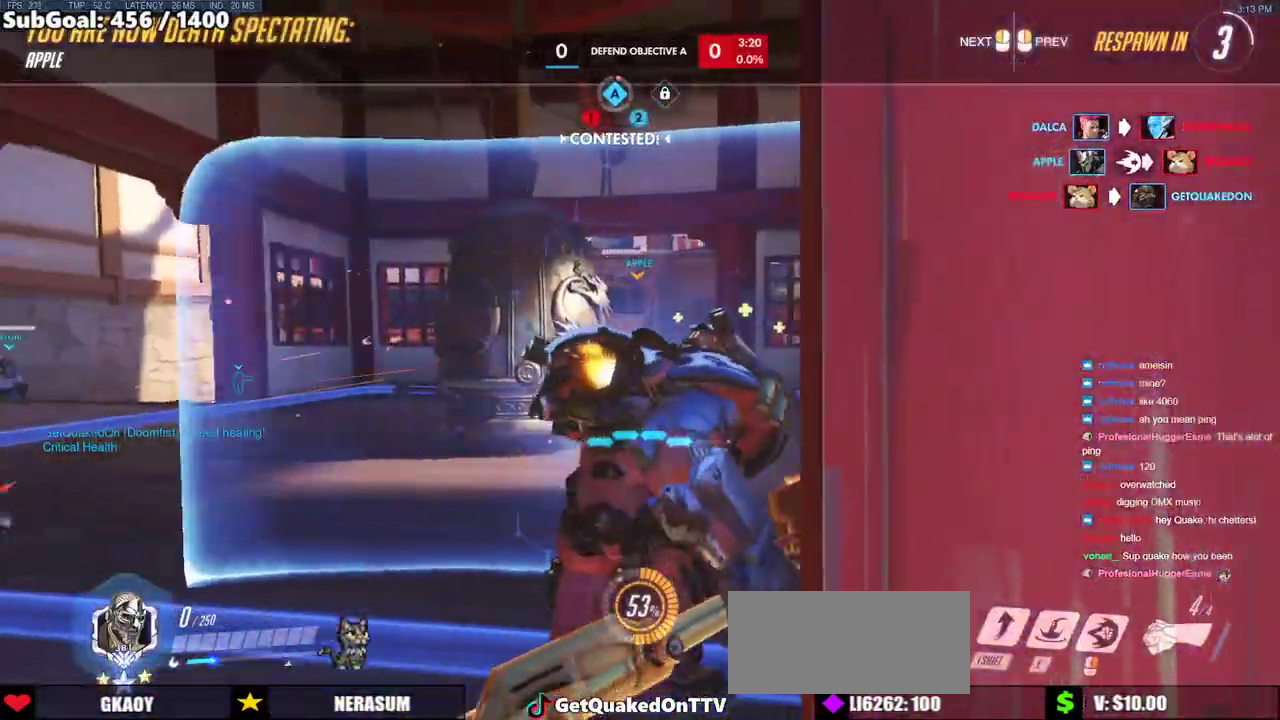
{"keys": ["w"], "mouse": [], "events": []}